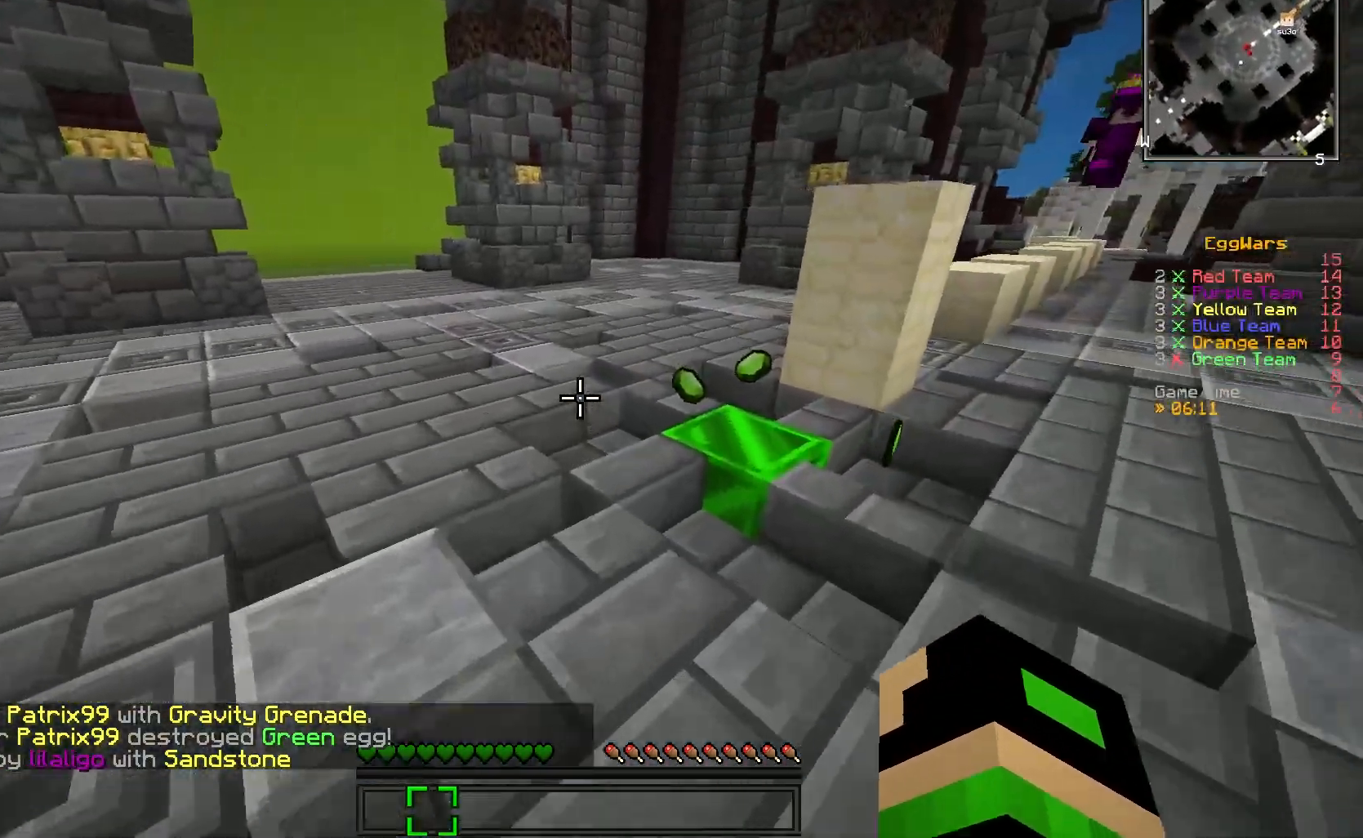
Gameplay with keyboard; each line is a JSON object with the keys held at the frame after it. "events" lists presses ("down") and releases ("up") of "a", "d", "s" and "w" between this image and that frame as [ms after this image, input, new state], when the widget could be followed in between. No other keys are recorded. Mouse input is not recorded.
{"keys": ["w"], "events": []}
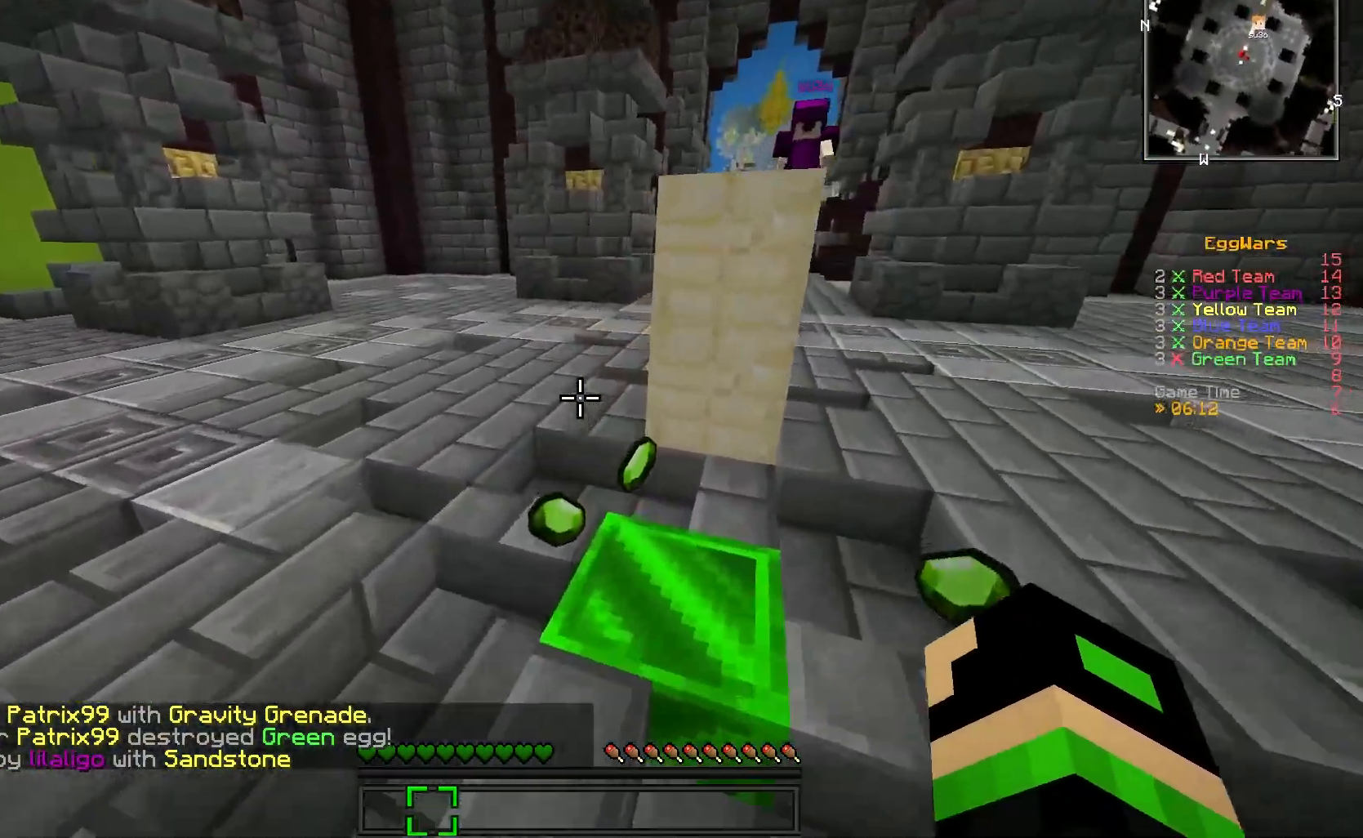
{"keys": ["a", "w"], "events": [[200, "a", "down"]]}
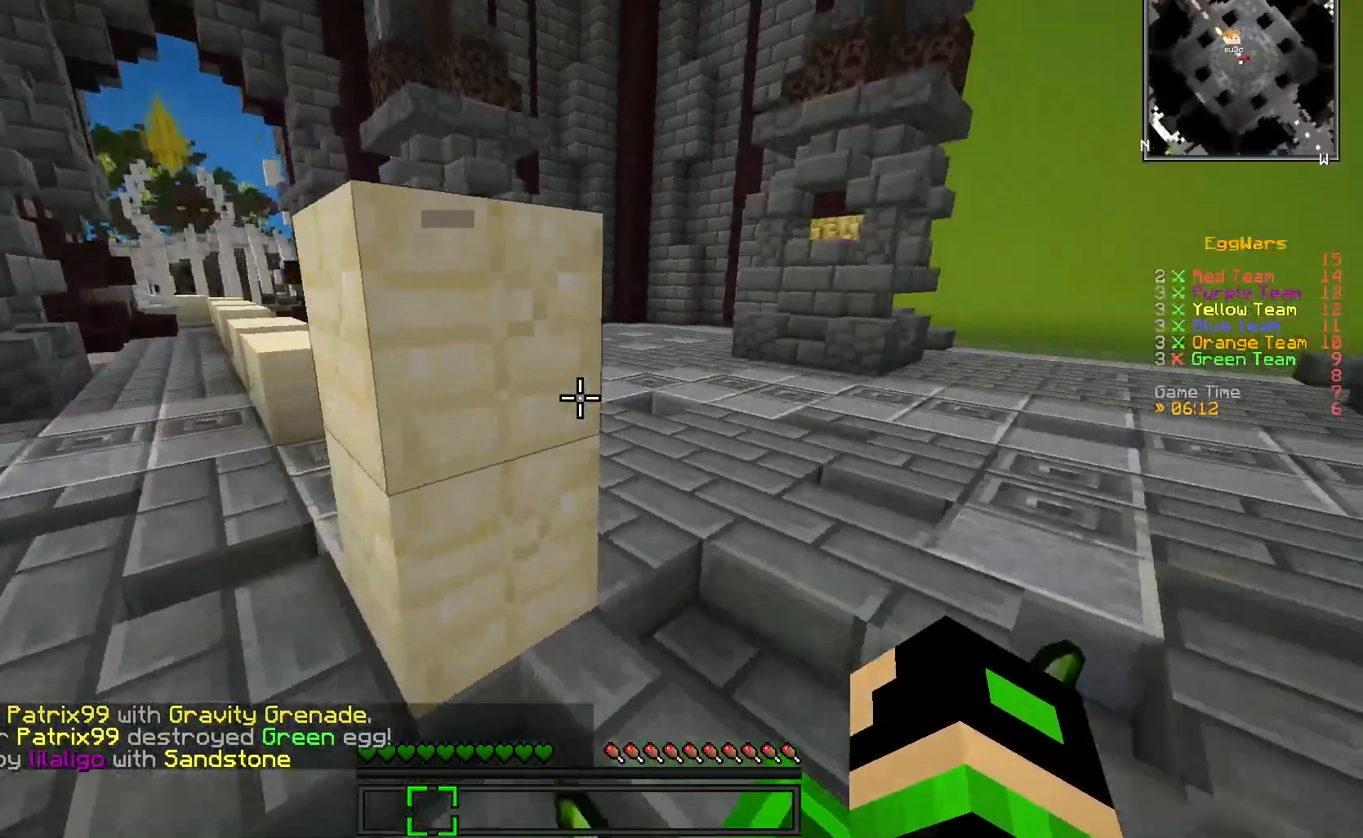
{"keys": ["d", "w"], "events": [[117, "a", "up"], [133, "d", "down"]]}
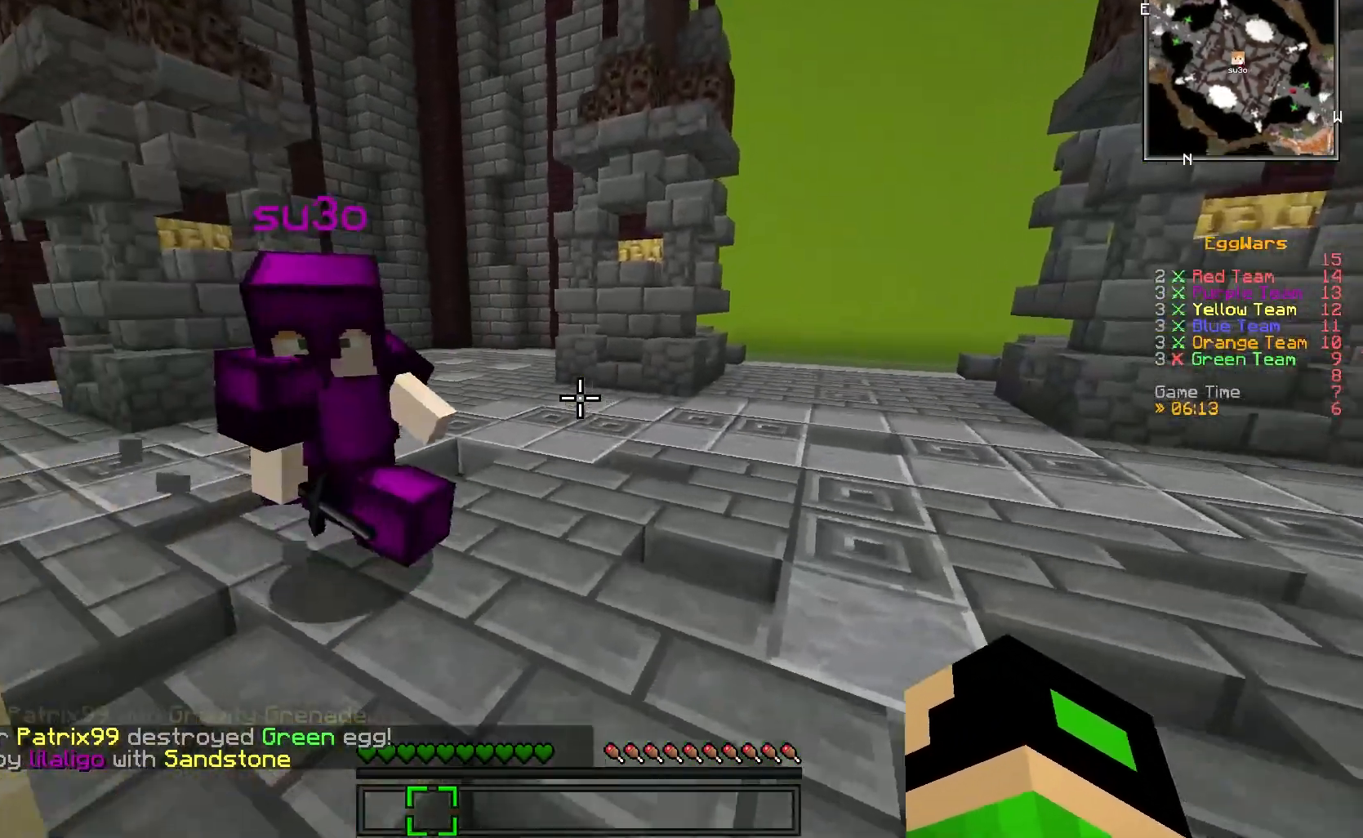
{"keys": ["a", "s"], "events": [[300, "w", "up"], [350, "d", "up"], [433, "a", "down"], [483, "s", "down"]]}
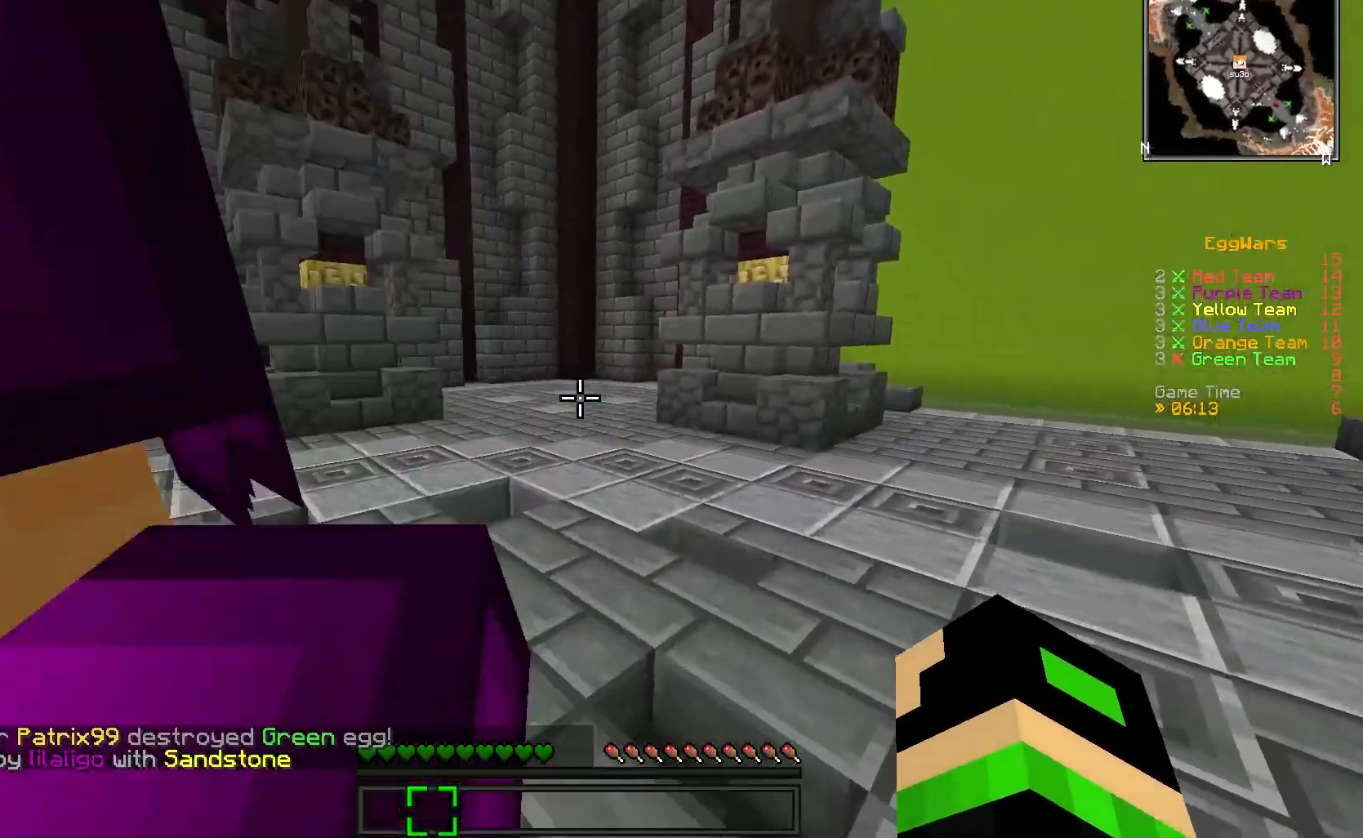
{"keys": [], "events": [[483, "a", "up"], [483, "s", "up"]]}
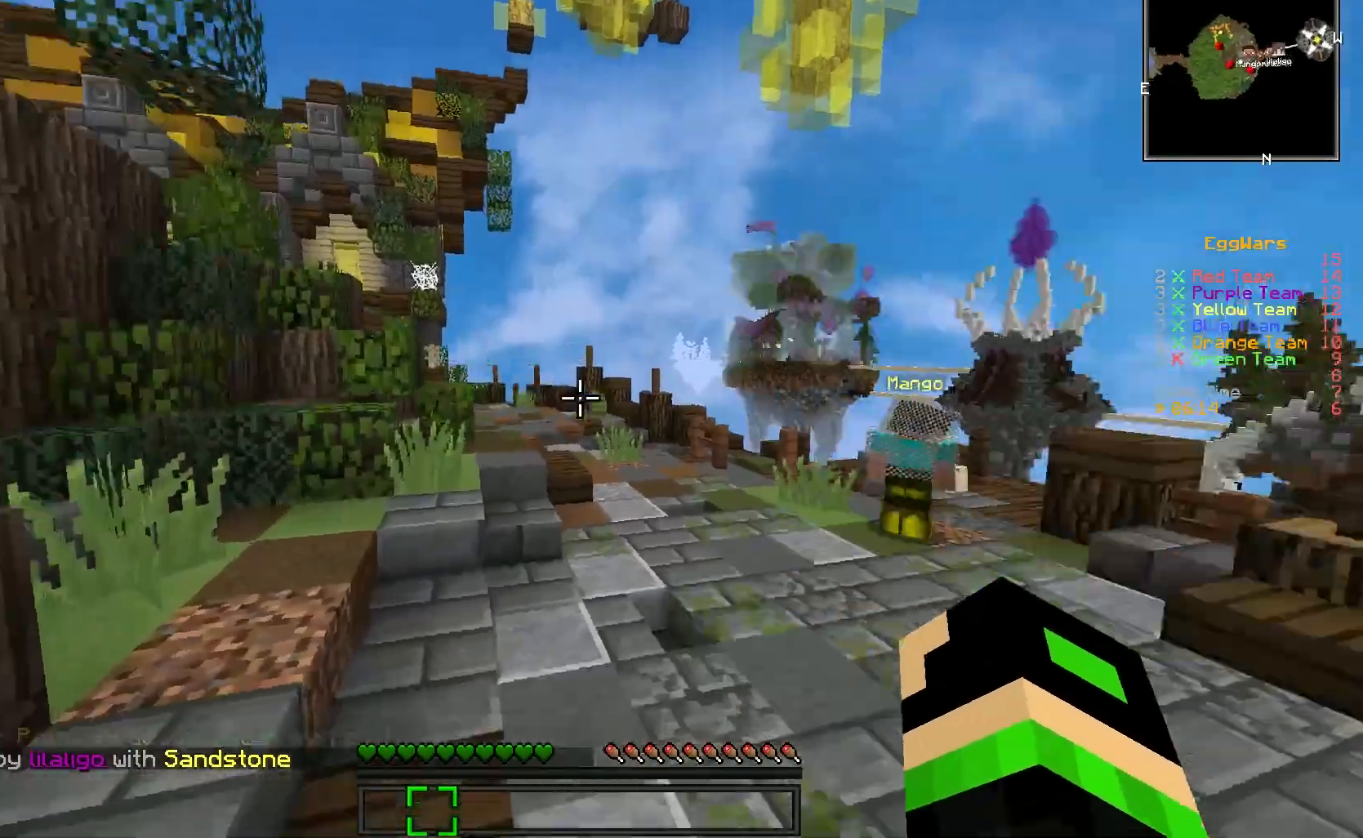
{"keys": ["w"], "events": [[33, "w", "down"]]}
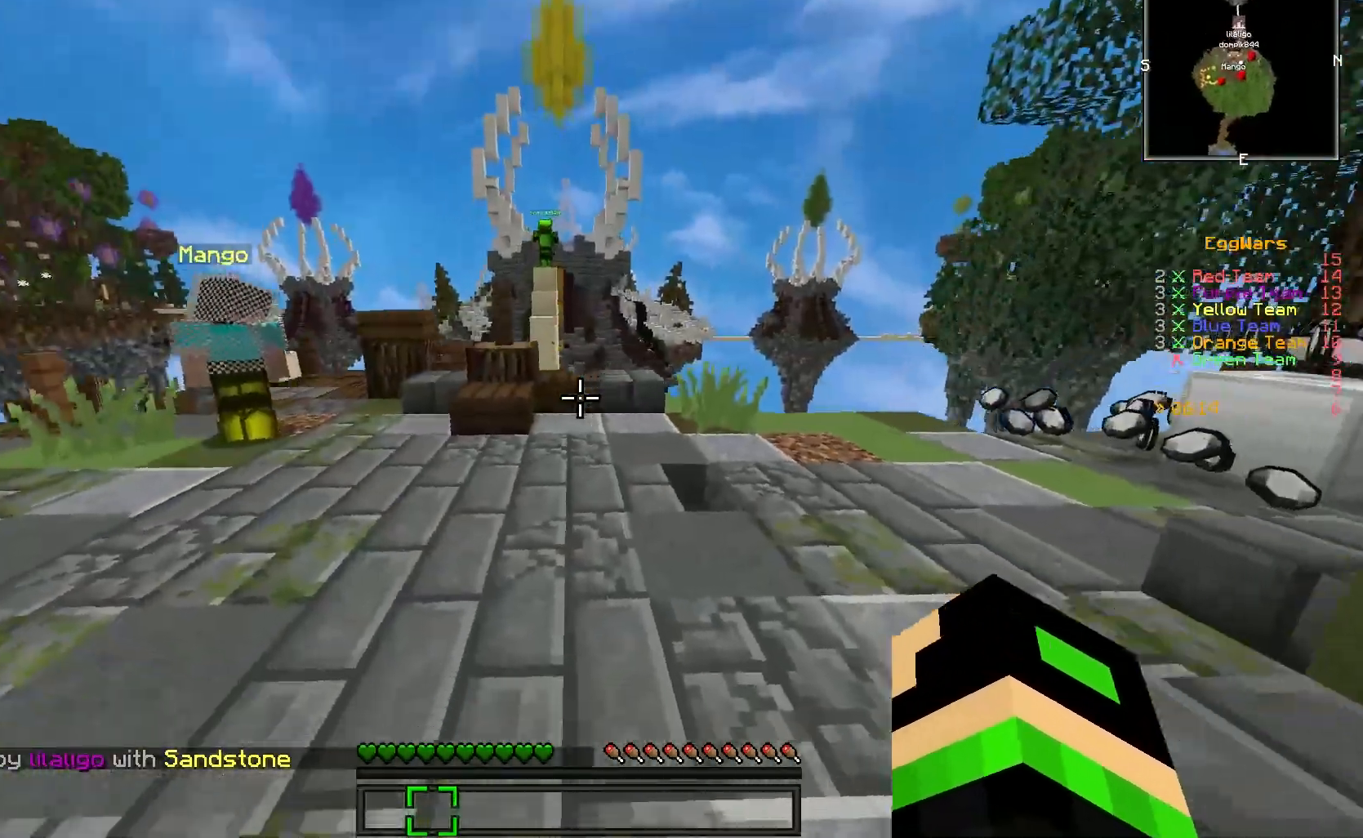
{"keys": ["a", "w"], "events": [[367, "a", "down"]]}
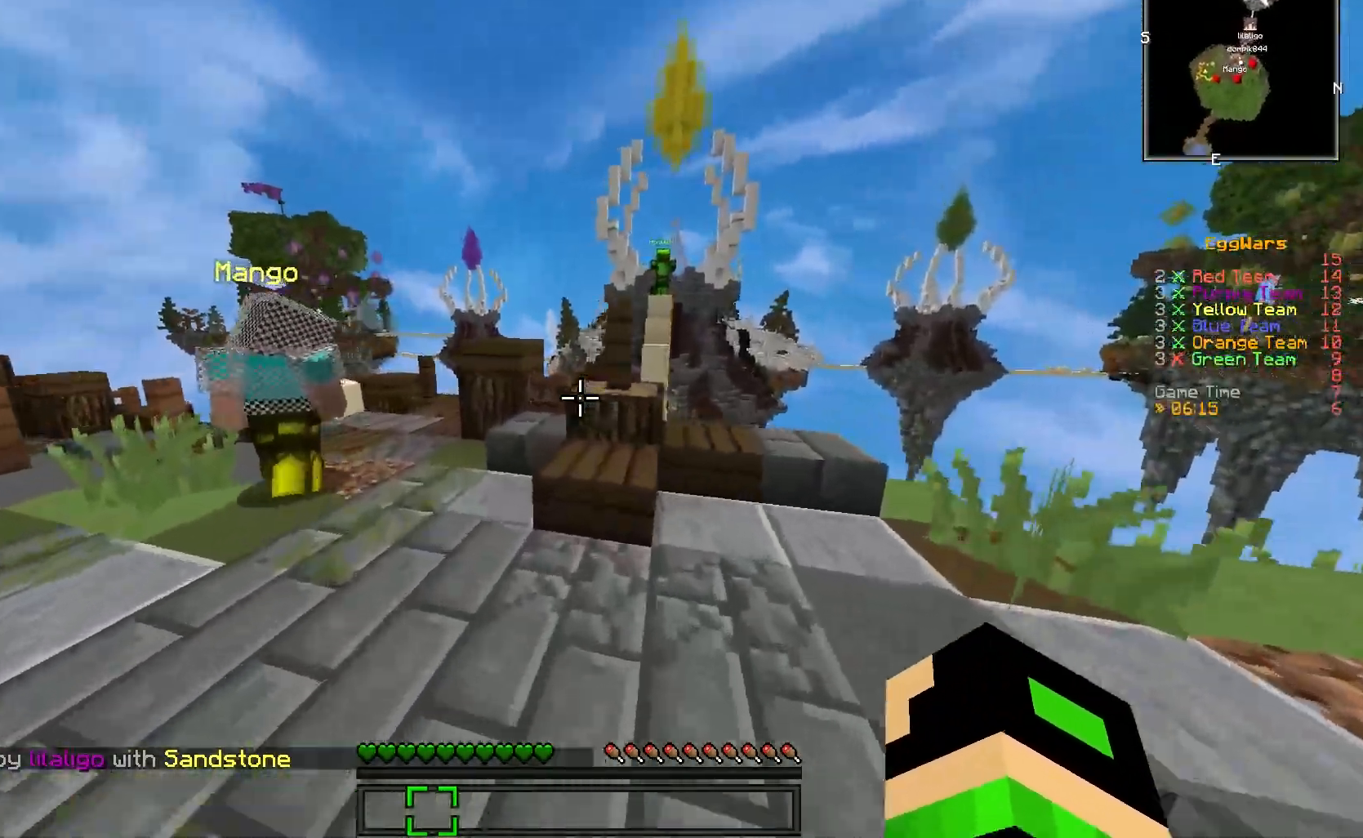
{"keys": [], "events": [[117, "a", "up"], [467, "w", "up"]]}
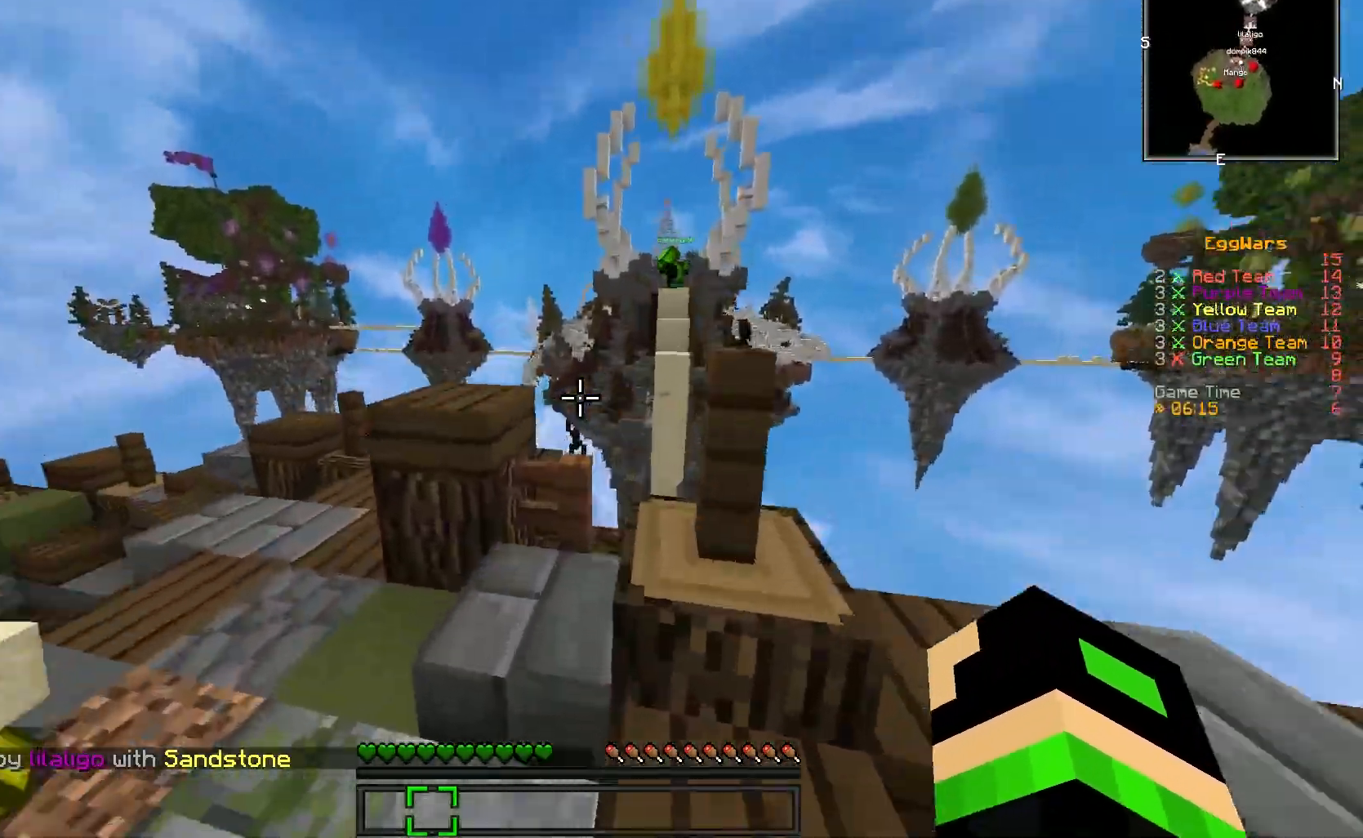
{"keys": ["w"], "events": [[50, "w", "down"], [233, "w", "up"], [267, "w", "down"]]}
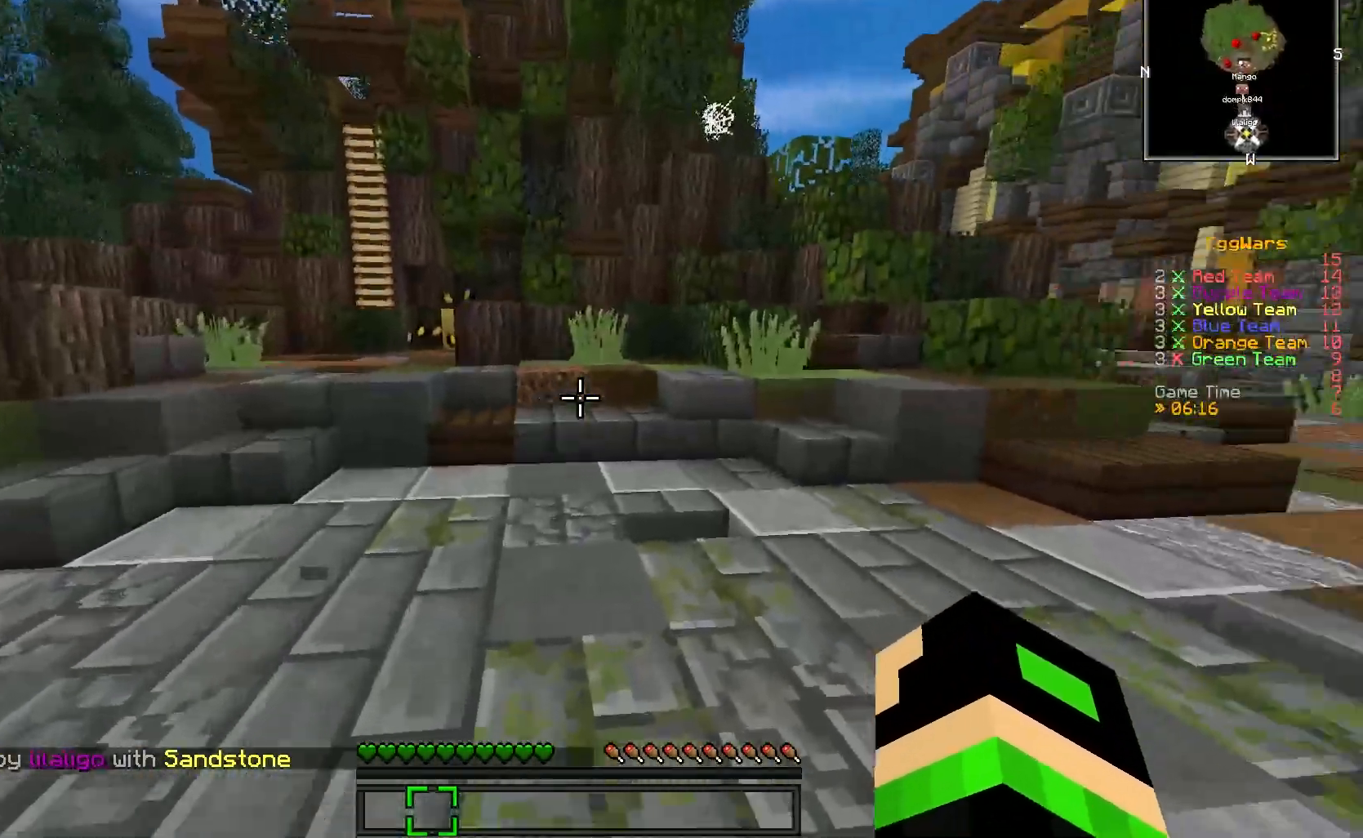
{"keys": ["w"], "events": []}
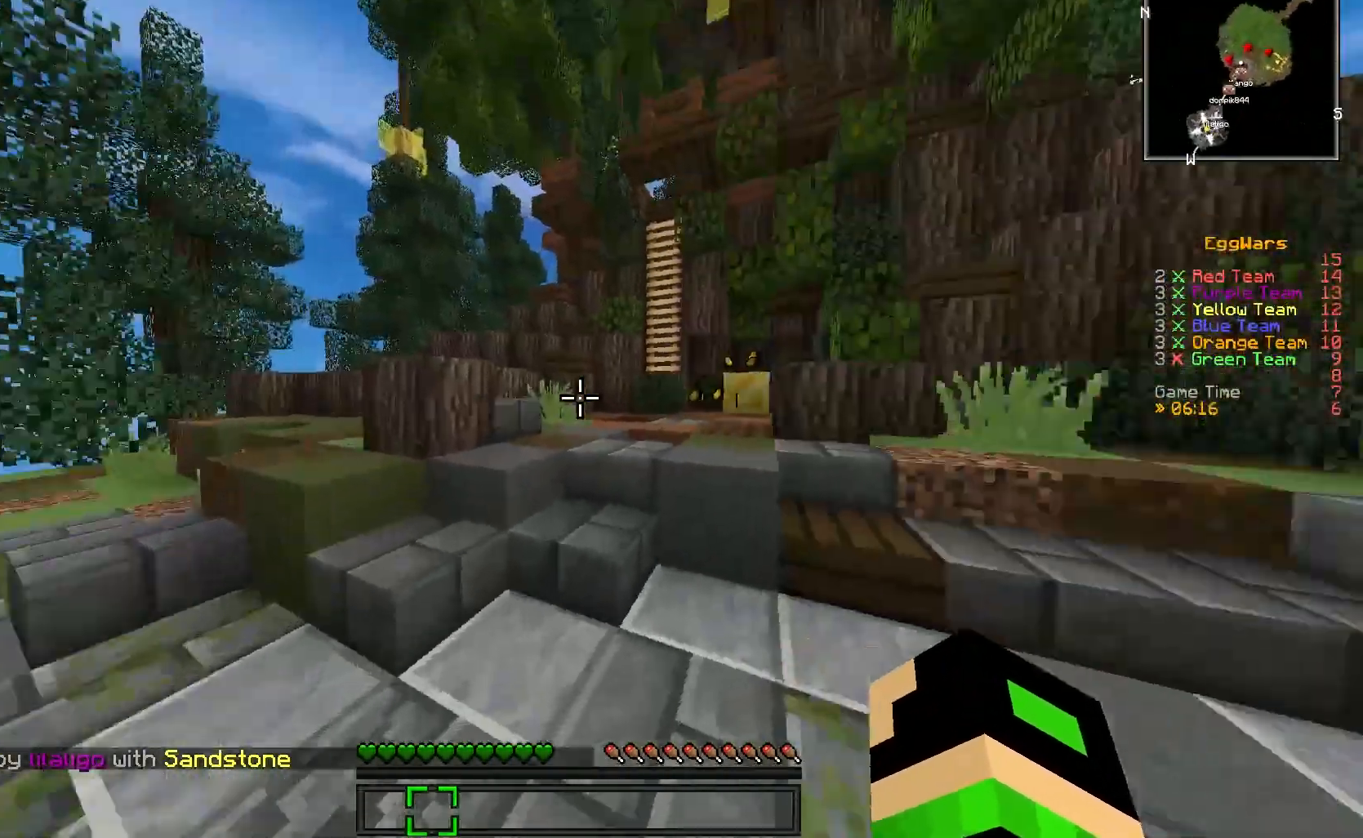
{"keys": ["w"], "events": []}
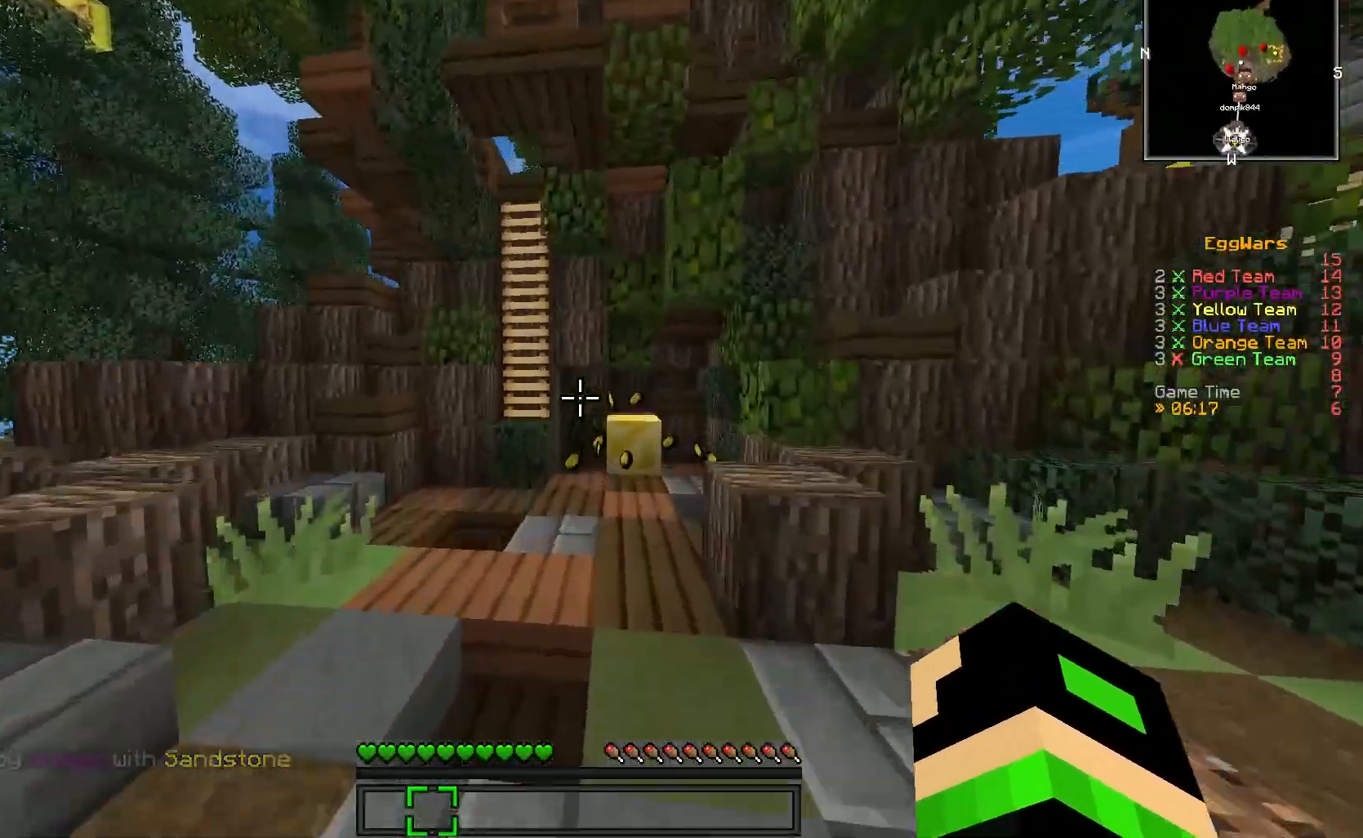
{"keys": ["w"], "events": []}
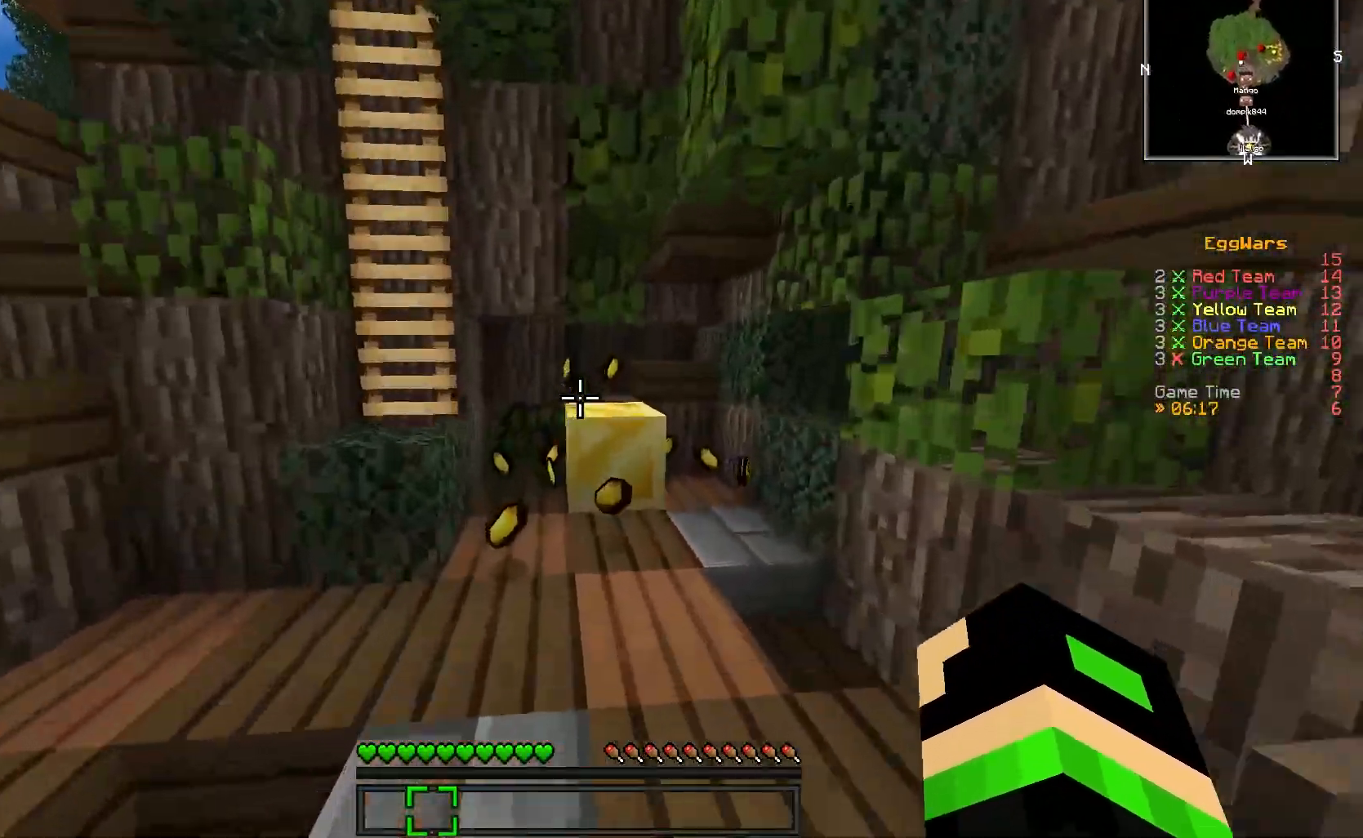
{"keys": ["w"], "events": []}
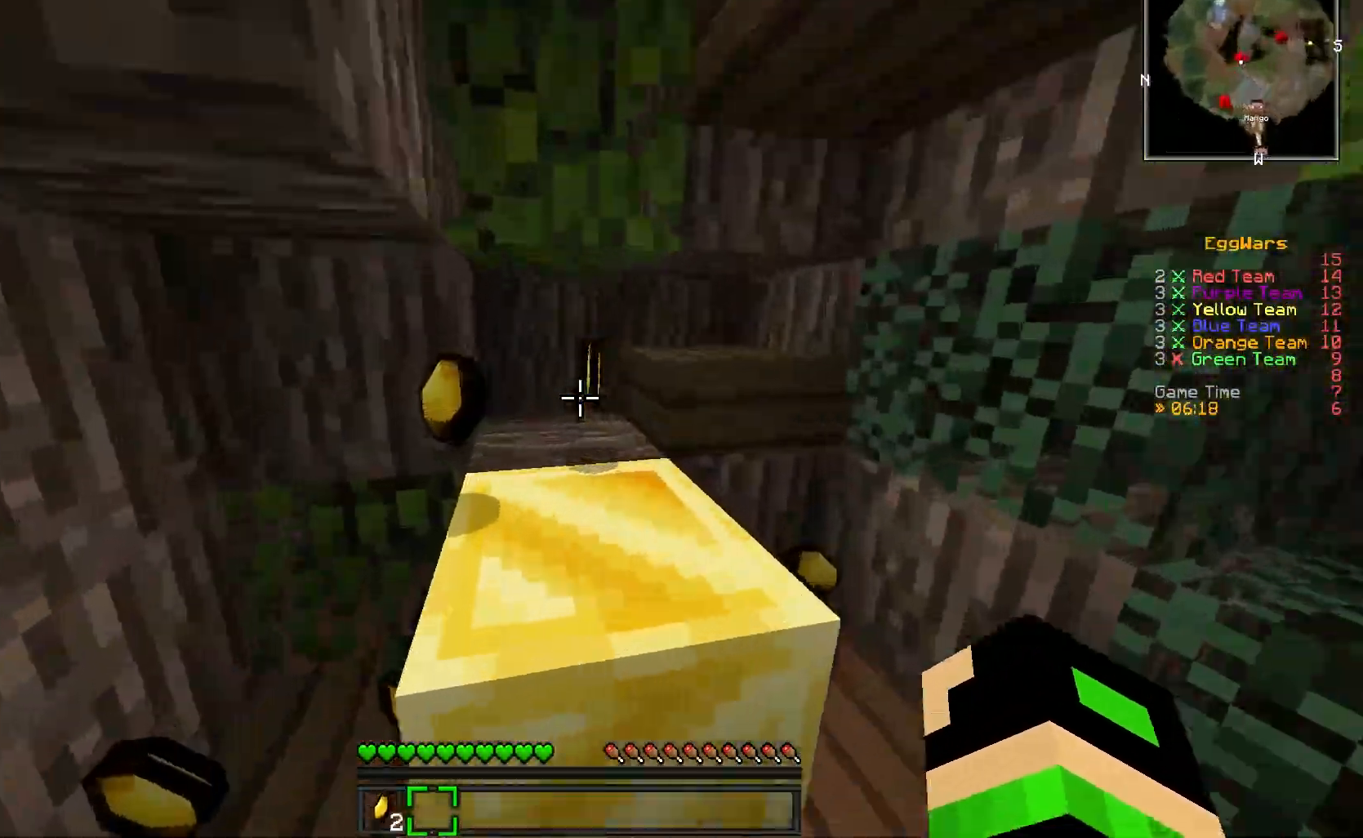
{"keys": ["a", "w"], "events": [[233, "a", "down"]]}
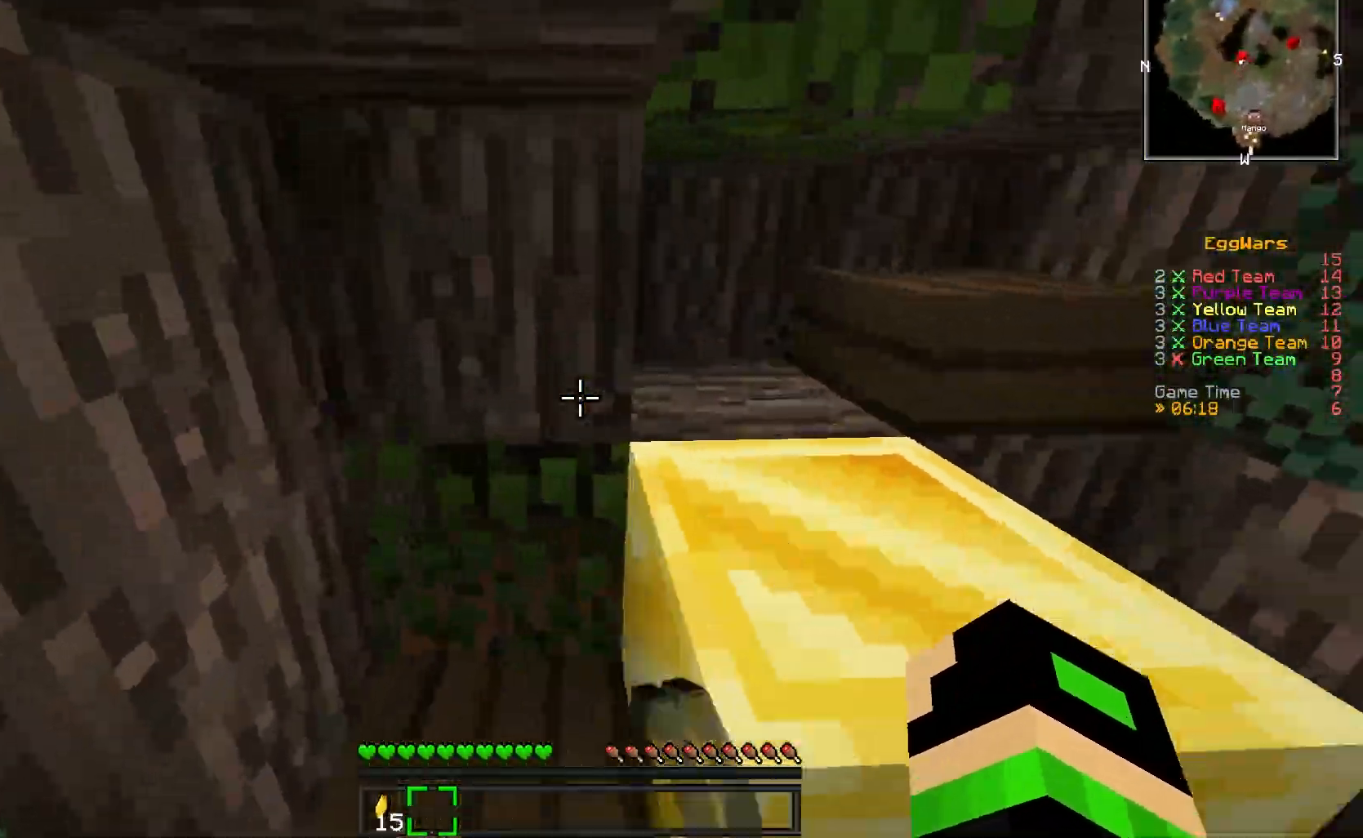
{"keys": ["d", "w"], "events": [[133, "d", "down"], [167, "a", "up"]]}
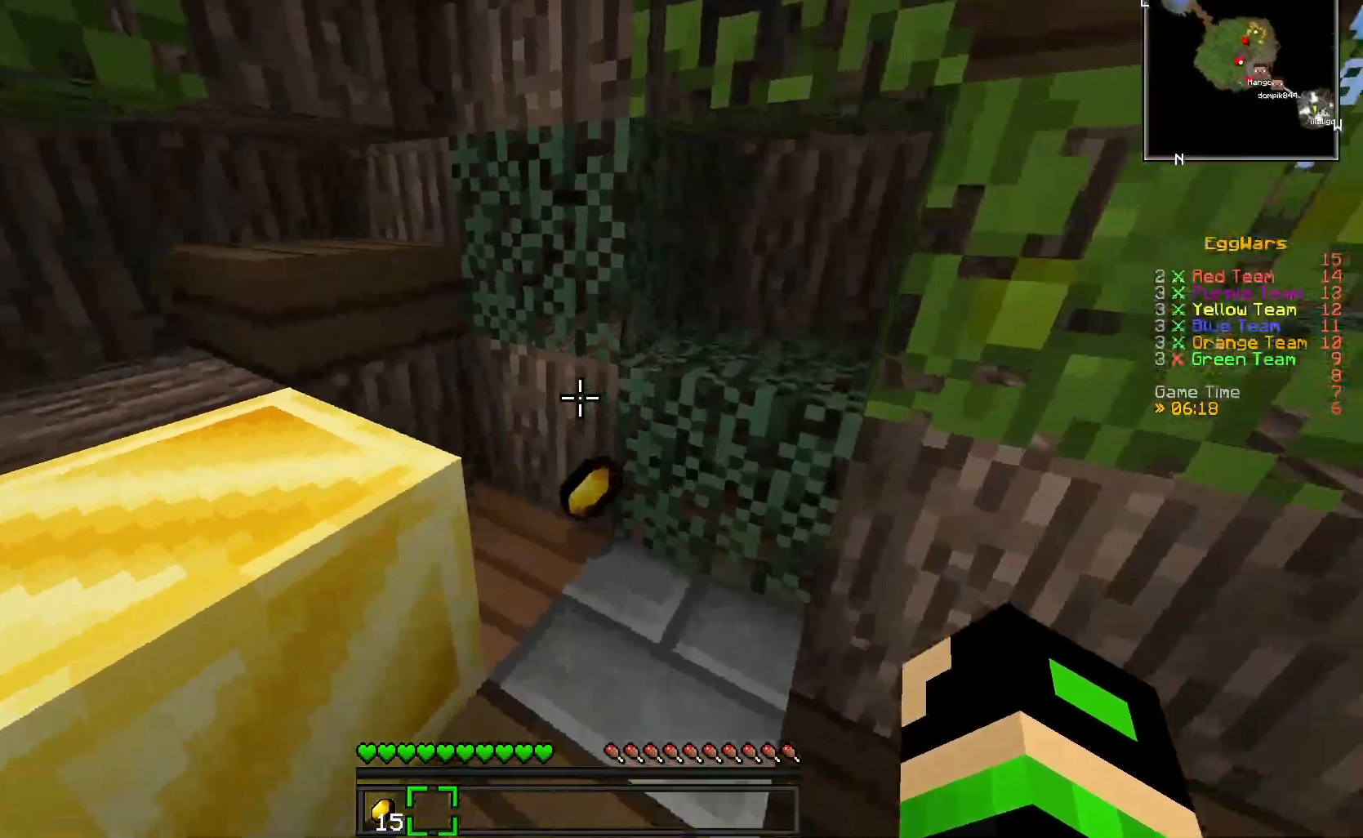
{"keys": ["w"], "events": [[100, "d", "up"]]}
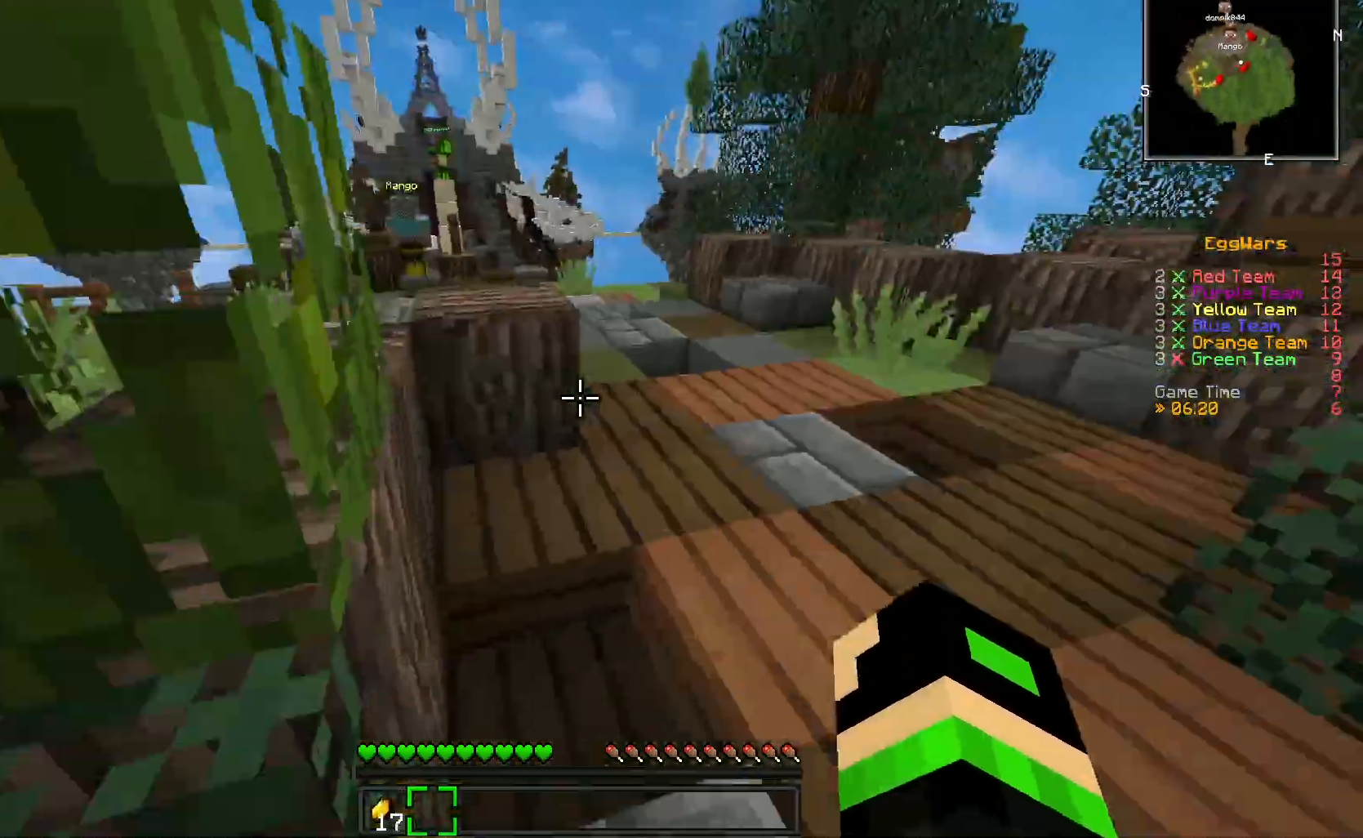
{"keys": ["w"], "events": []}
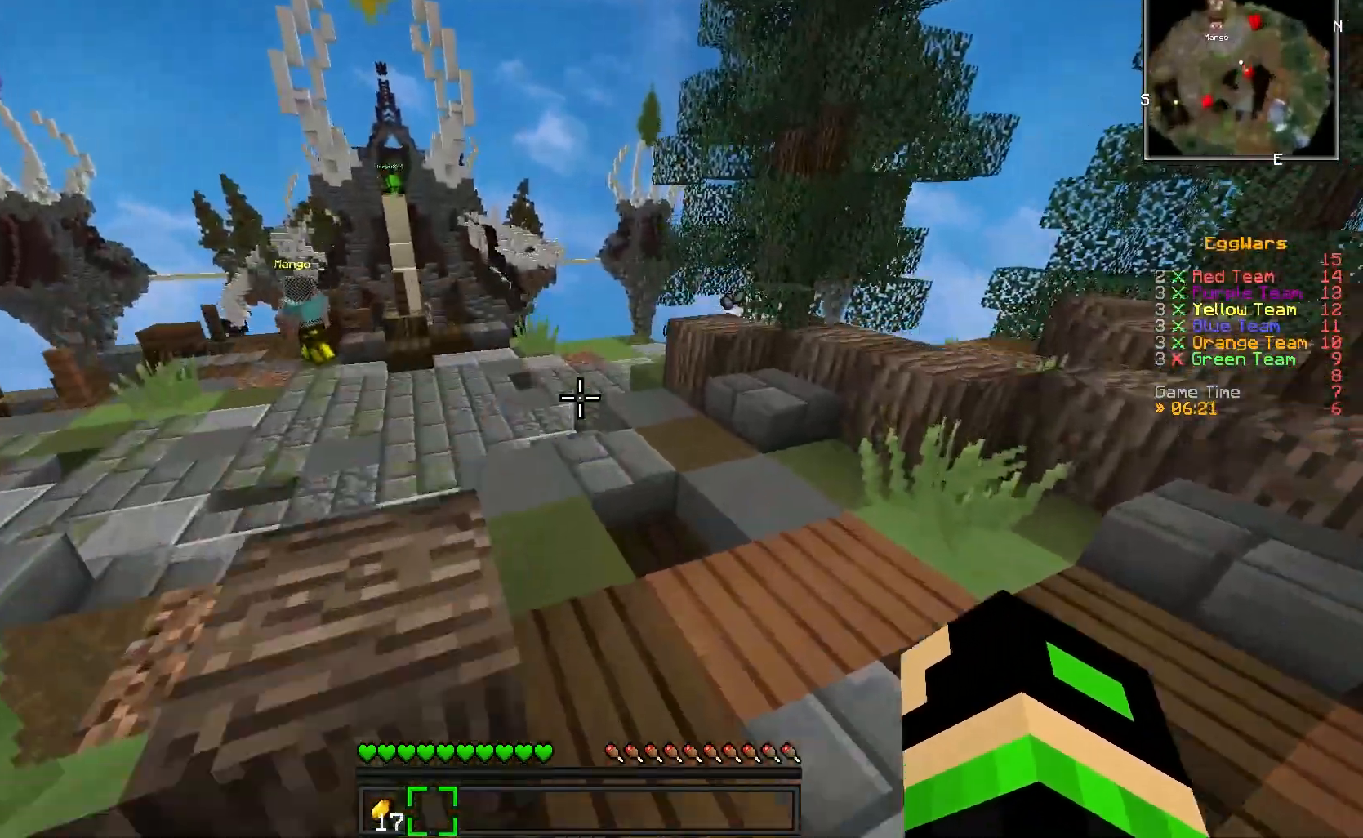
{"keys": ["w"], "events": []}
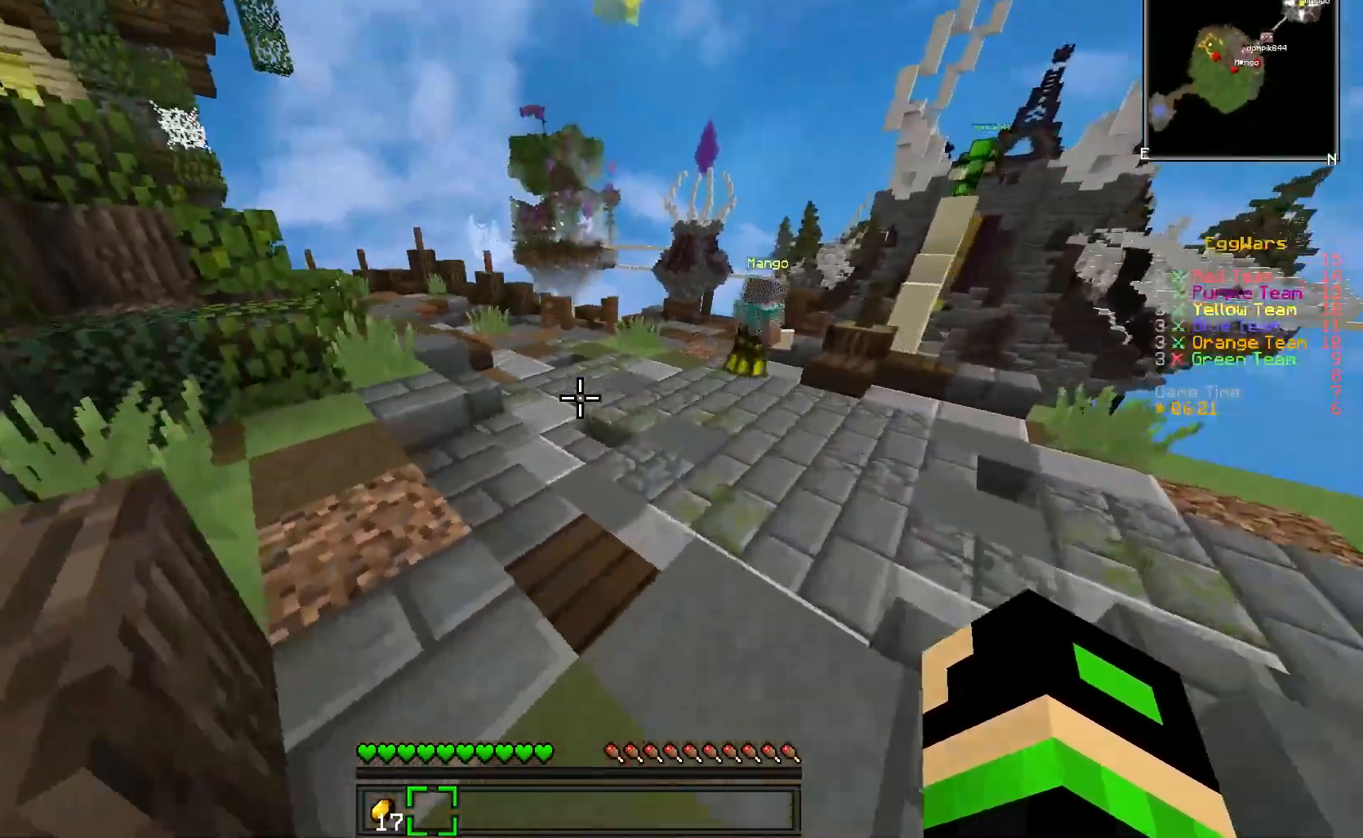
{"keys": ["w"], "events": []}
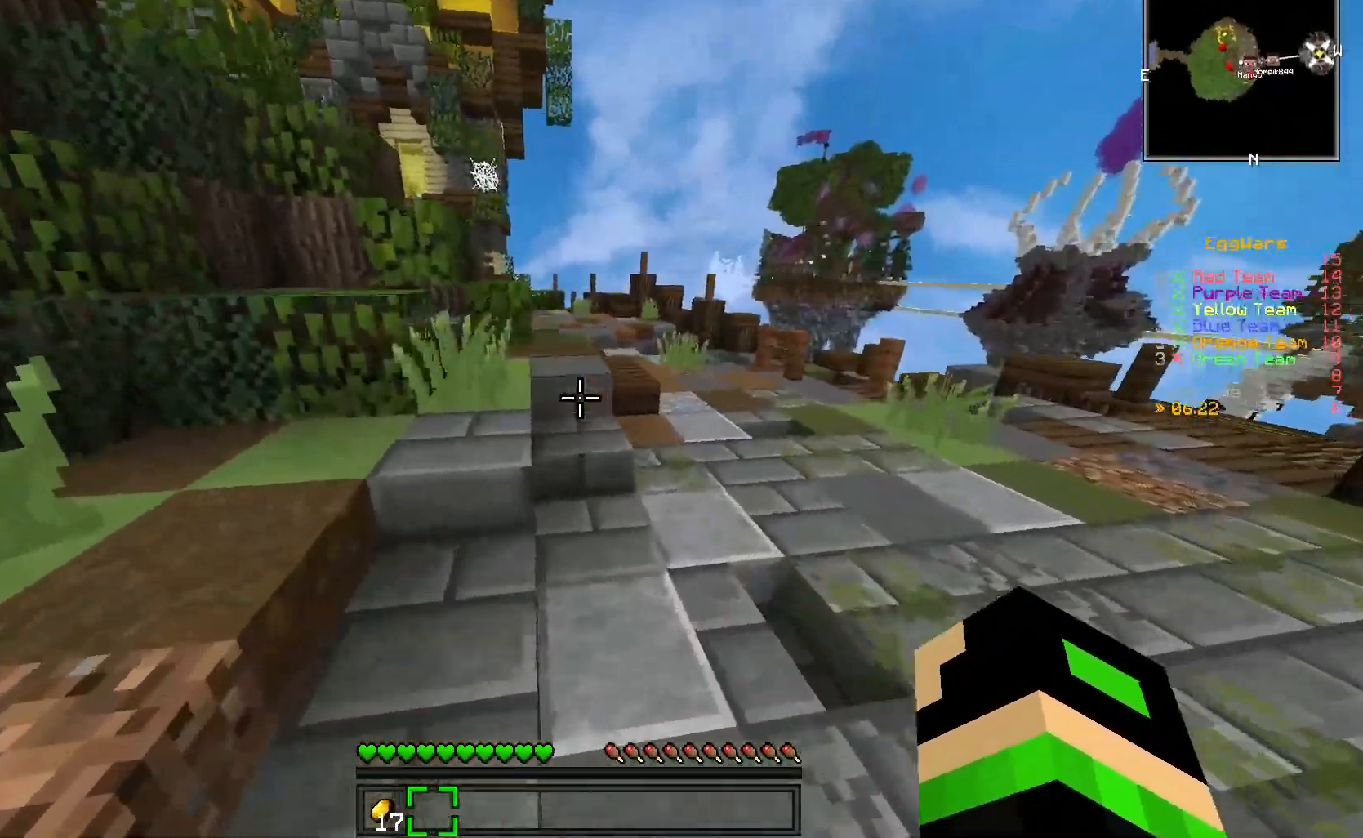
{"keys": ["w"], "events": []}
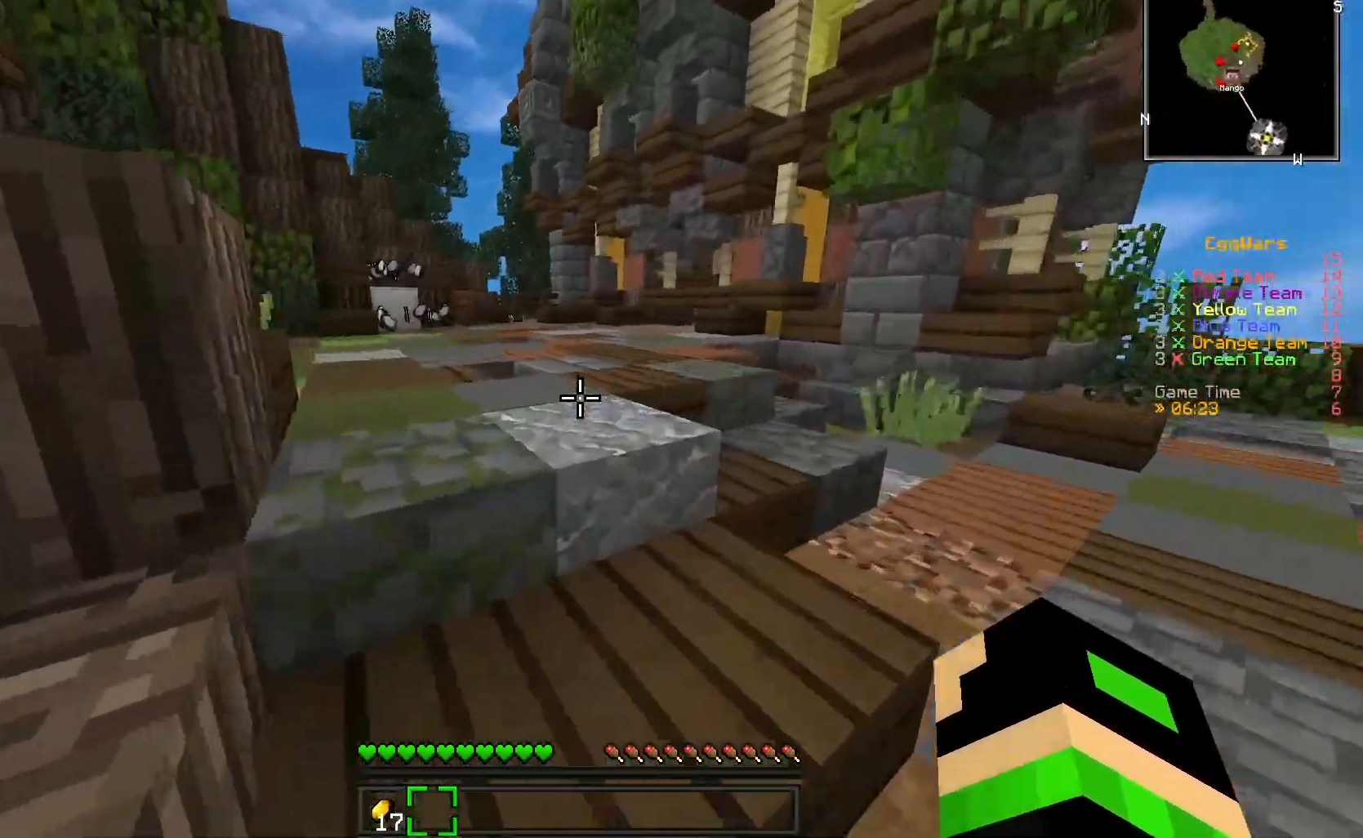
{"keys": ["w"], "events": []}
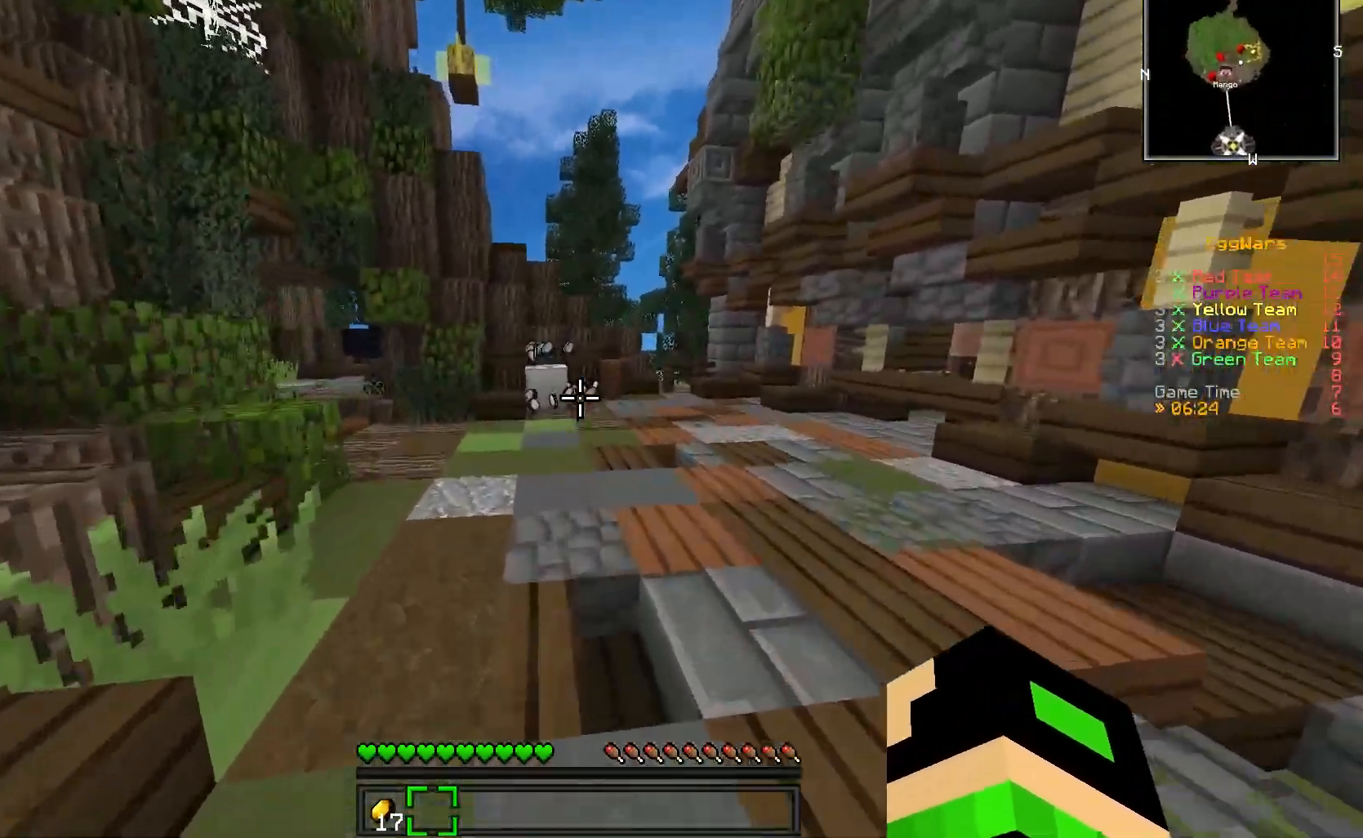
{"keys": ["a", "w"], "events": [[467, "a", "down"]]}
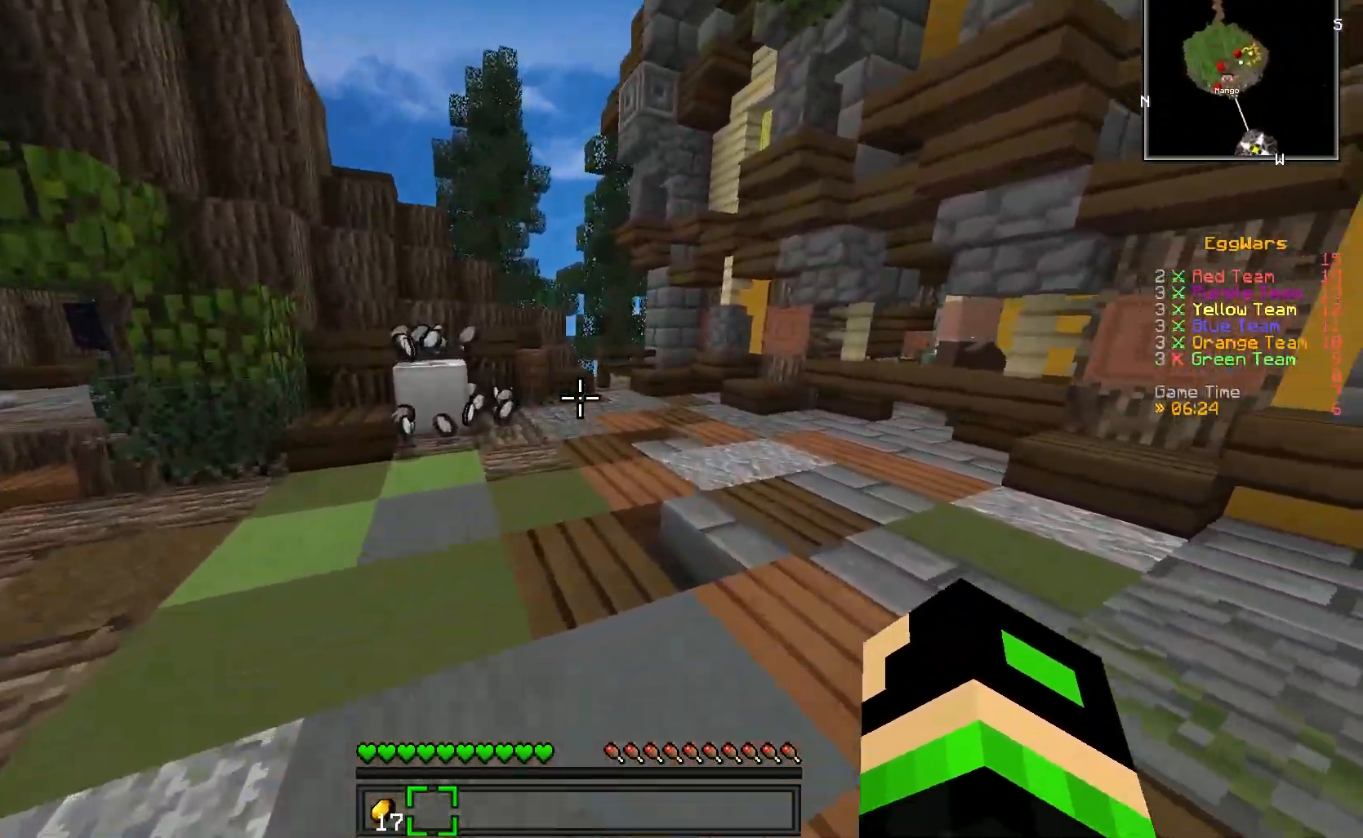
{"keys": ["w"], "events": [[383, "a", "up"]]}
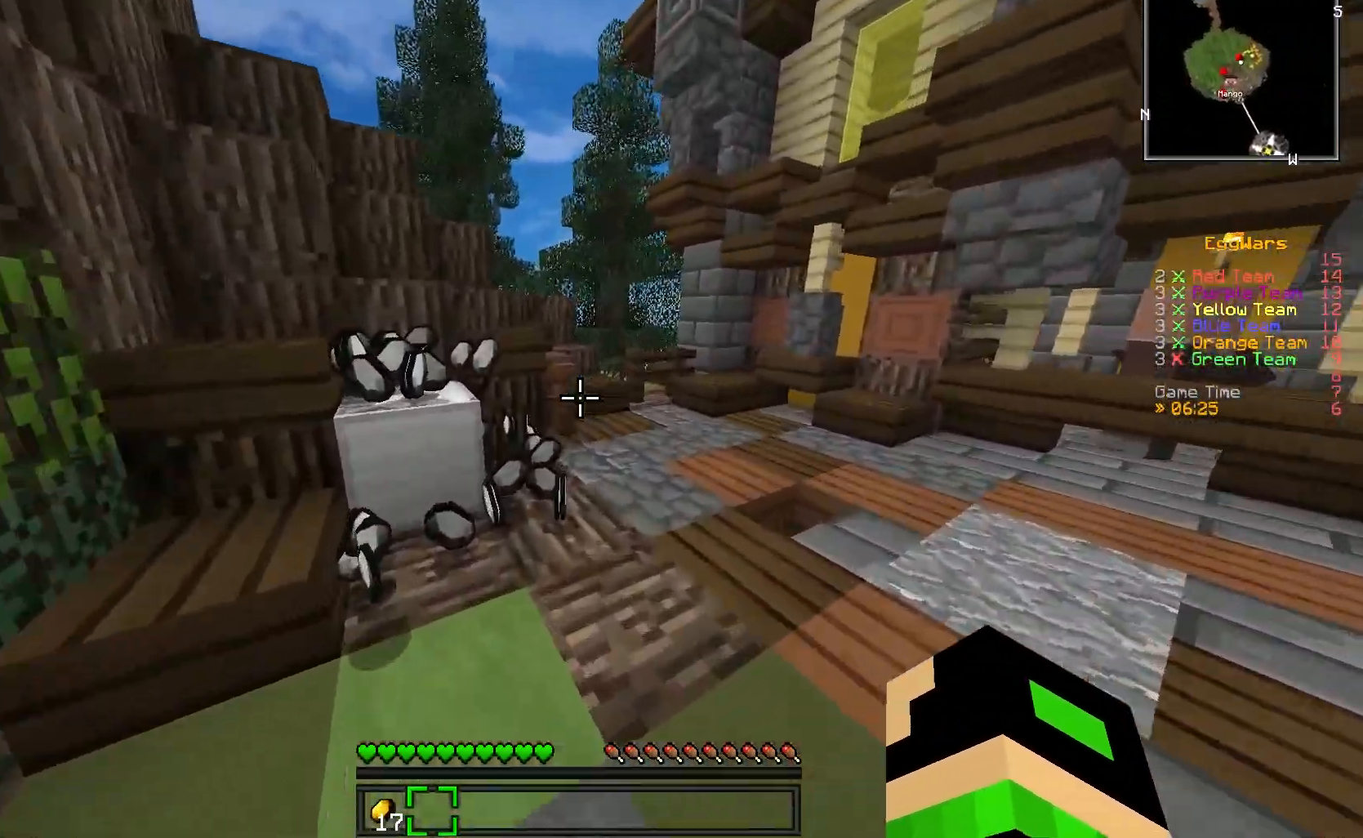
{"keys": ["w"], "events": [[117, "a", "down"], [400, "a", "up"]]}
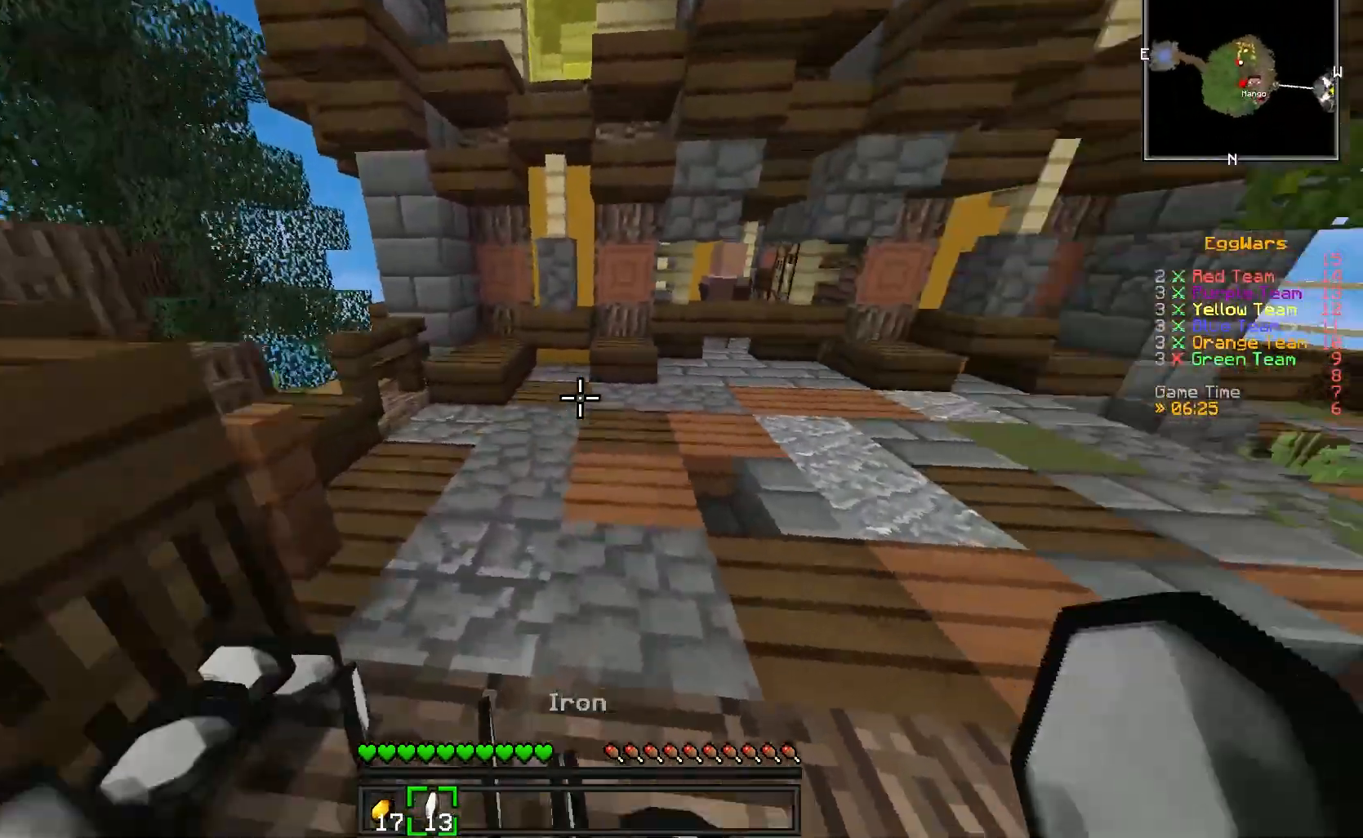
{"keys": ["w"], "events": []}
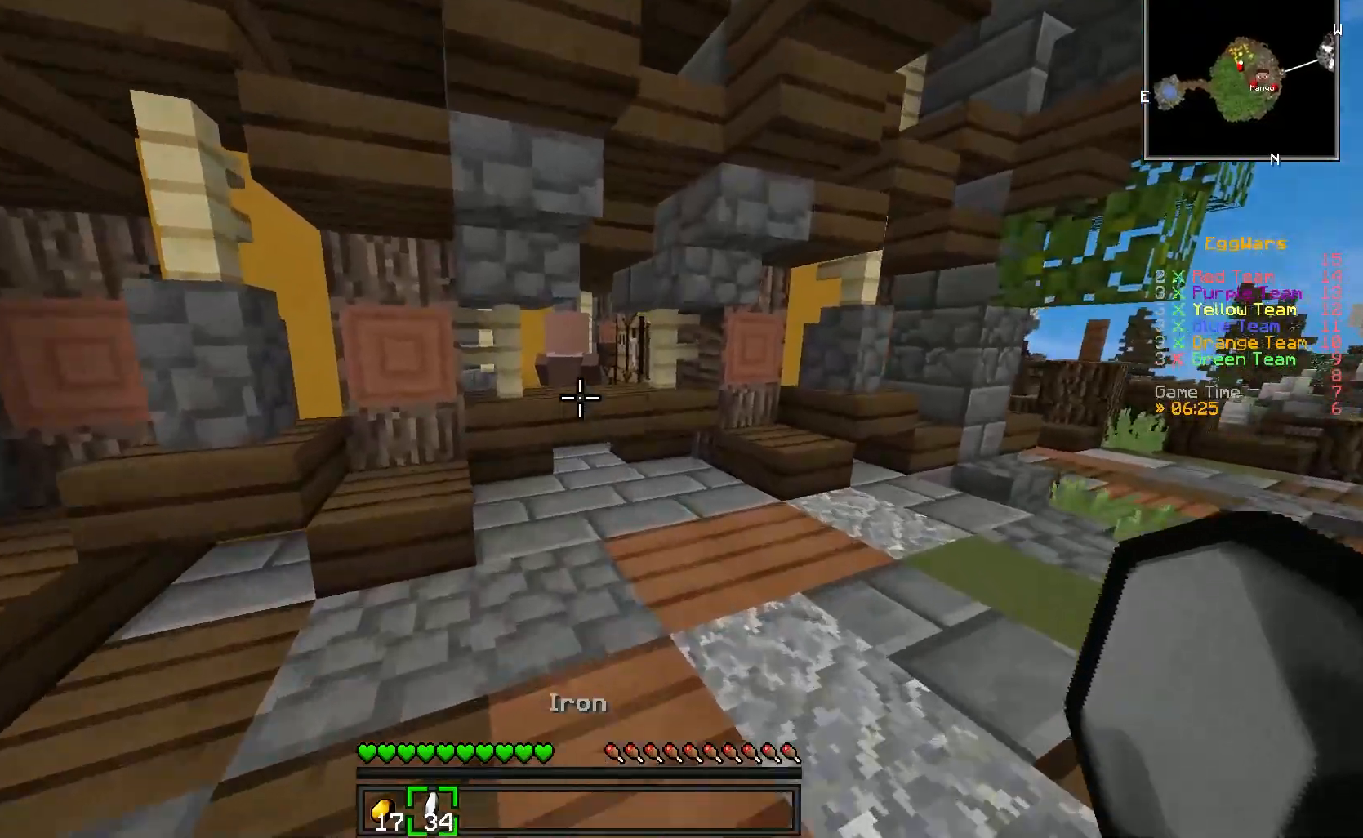
{"keys": [], "events": [[200, "d", "down"], [317, "d", "up"], [483, "w", "up"]]}